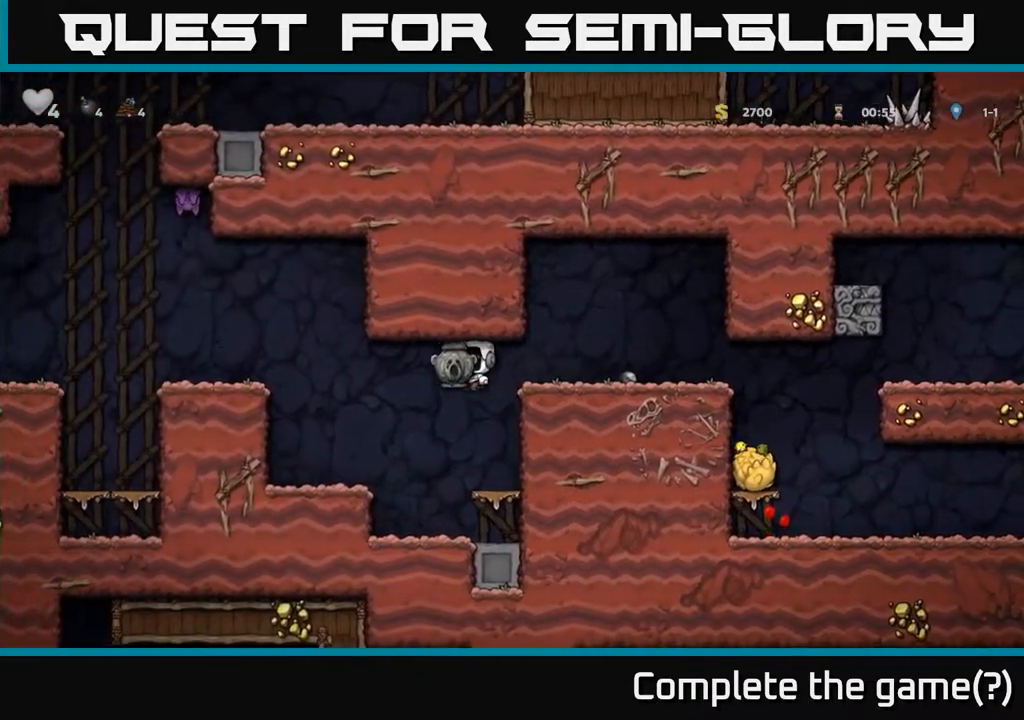
Gameplay with a controller (Xbox layout); each line is a JSON object with the inputs held at the frame after it. "events" lists button and stick changes between this image and that frame as [ms after this image, input, new state], when the widget could be followed in between.
{"buttons": [], "left_stick": "center", "right_stick": "center", "events": [[267, "DPAD_LEFT", "up"]]}
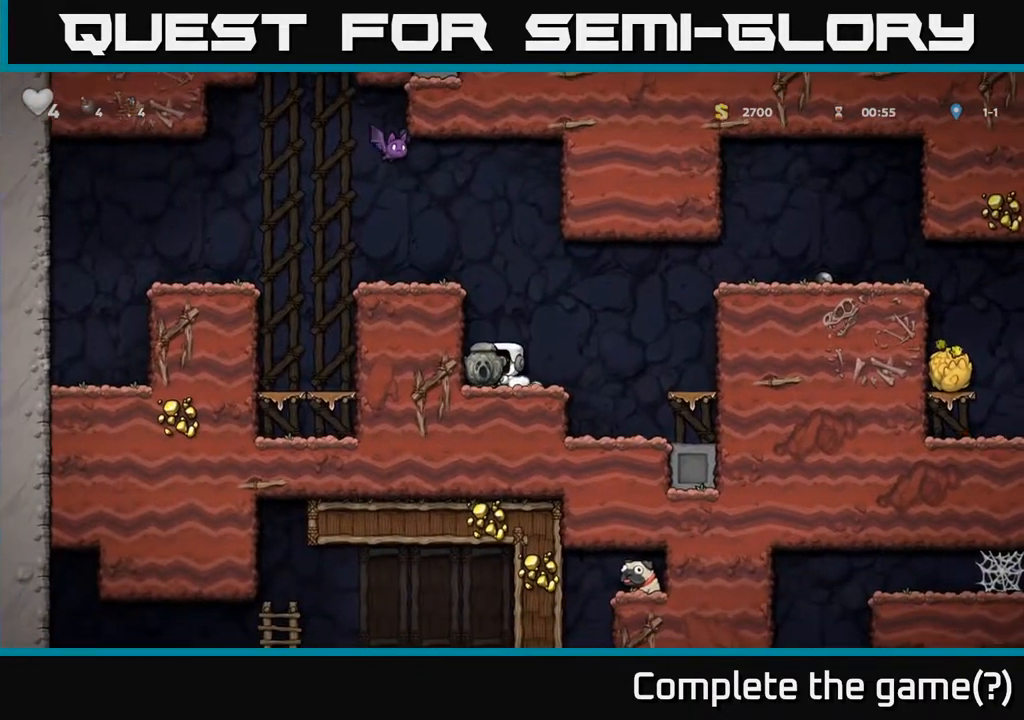
{"buttons": ["DPAD_LEFT"], "left_stick": "center", "right_stick": "center", "events": [[50, "DPAD_RIGHT", "down"], [167, "A", "down"], [283, "A", "up"], [383, "DPAD_RIGHT", "up"], [450, "DPAD_LEFT", "down"]]}
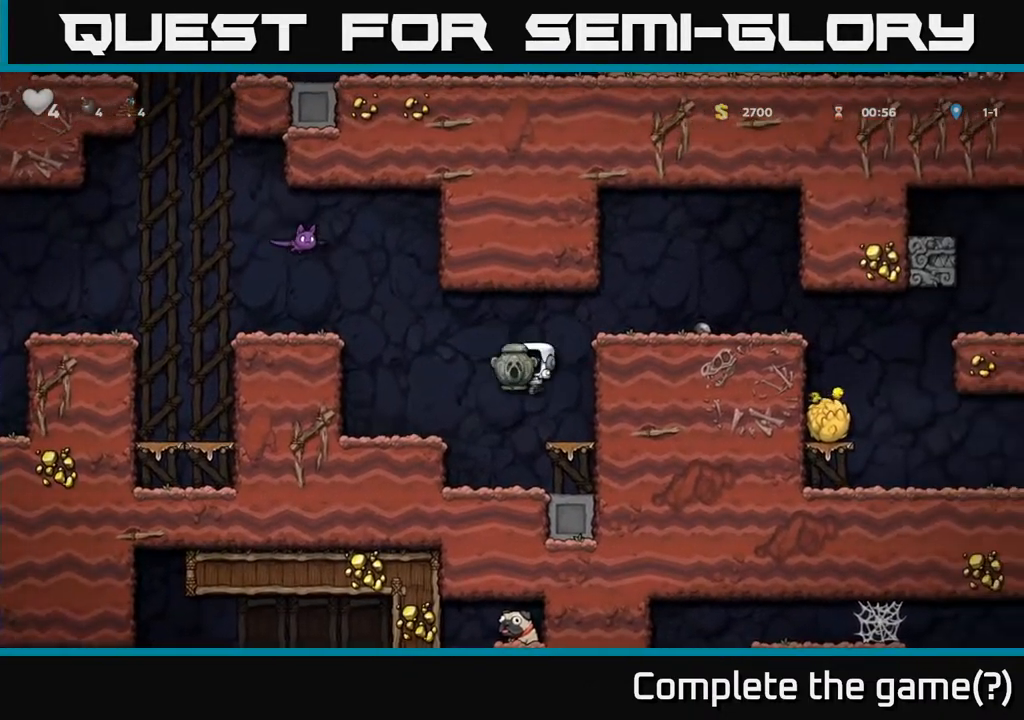
{"buttons": ["DPAD_LEFT"], "left_stick": "center", "right_stick": "center", "events": [[183, "DPAD_LEFT", "up"], [317, "A", "down"], [433, "DPAD_LEFT", "down"], [450, "A", "up"]]}
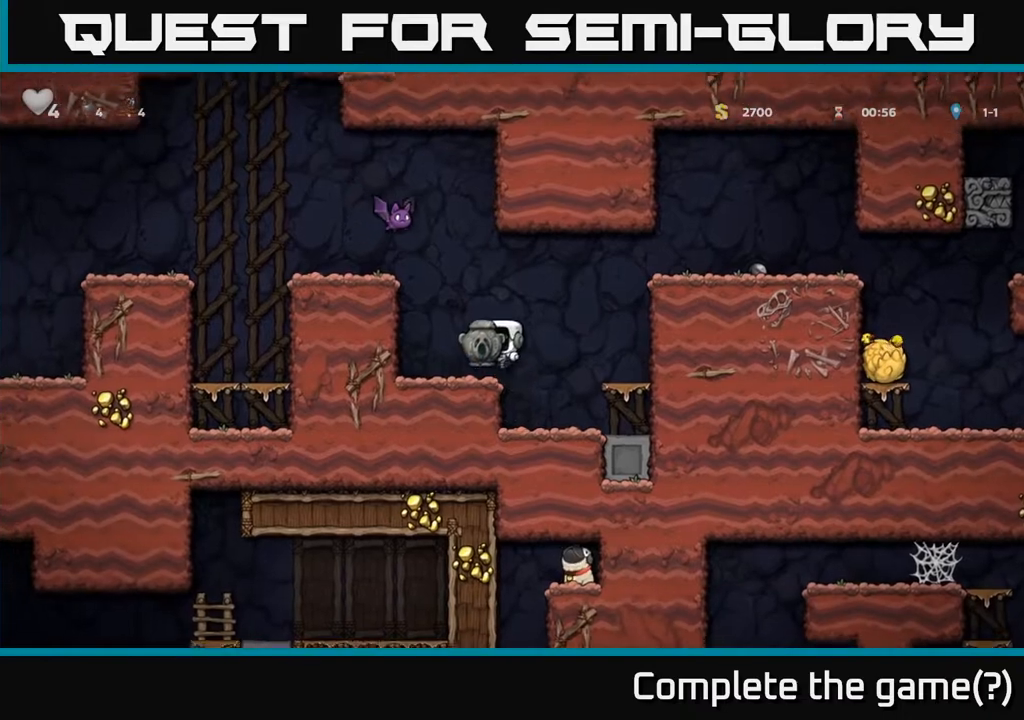
{"buttons": ["A", "DPAD_RIGHT"], "left_stick": "center", "right_stick": "center", "events": [[50, "DPAD_LEFT", "up"], [83, "DPAD_DOWN", "down"], [217, "X", "down"], [300, "DPAD_DOWN", "up"], [317, "X", "up"], [367, "DPAD_RIGHT", "down"], [450, "A", "down"]]}
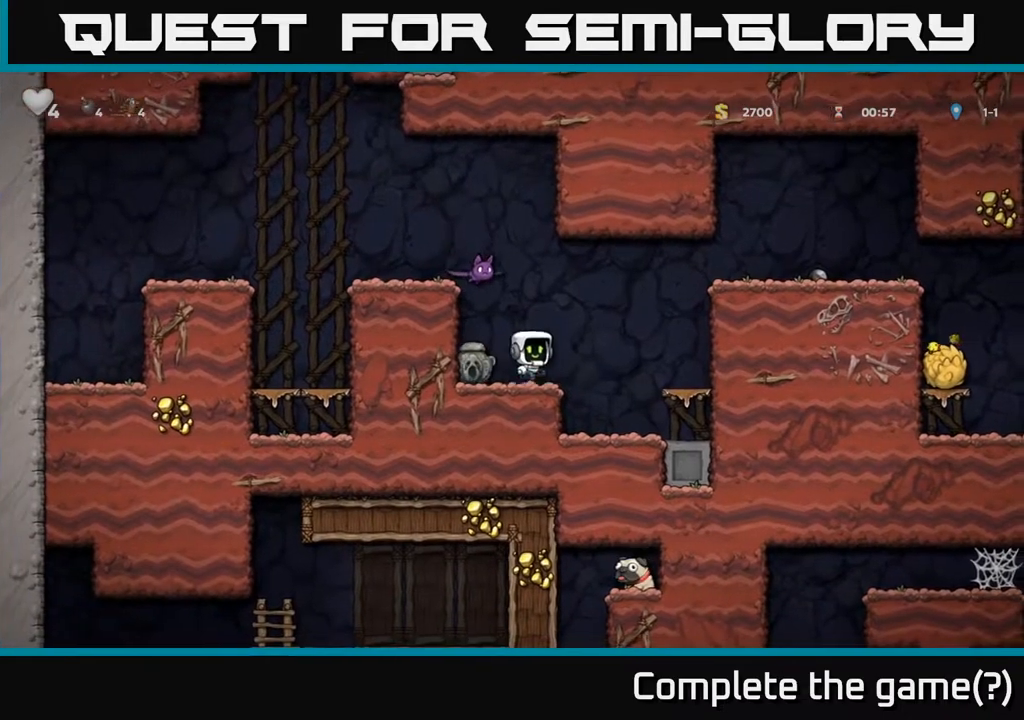
{"buttons": ["DPAD_LEFT"], "left_stick": "center", "right_stick": "center", "events": [[33, "A", "up"], [317, "DPAD_RIGHT", "up"], [483, "DPAD_LEFT", "down"]]}
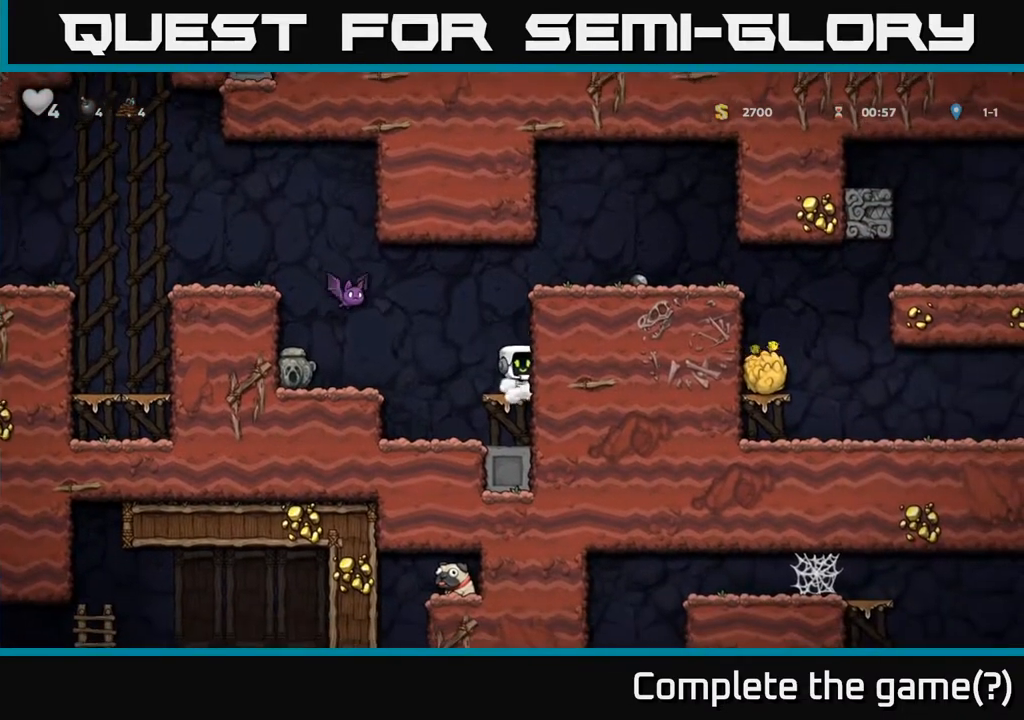
{"buttons": [], "left_stick": "center", "right_stick": "center", "events": [[17, "X", "down"], [83, "A", "down"], [133, "X", "up"], [167, "DPAD_LEFT", "up"], [183, "DPAD_RIGHT", "down"], [200, "A", "up"], [433, "DPAD_RIGHT", "up"]]}
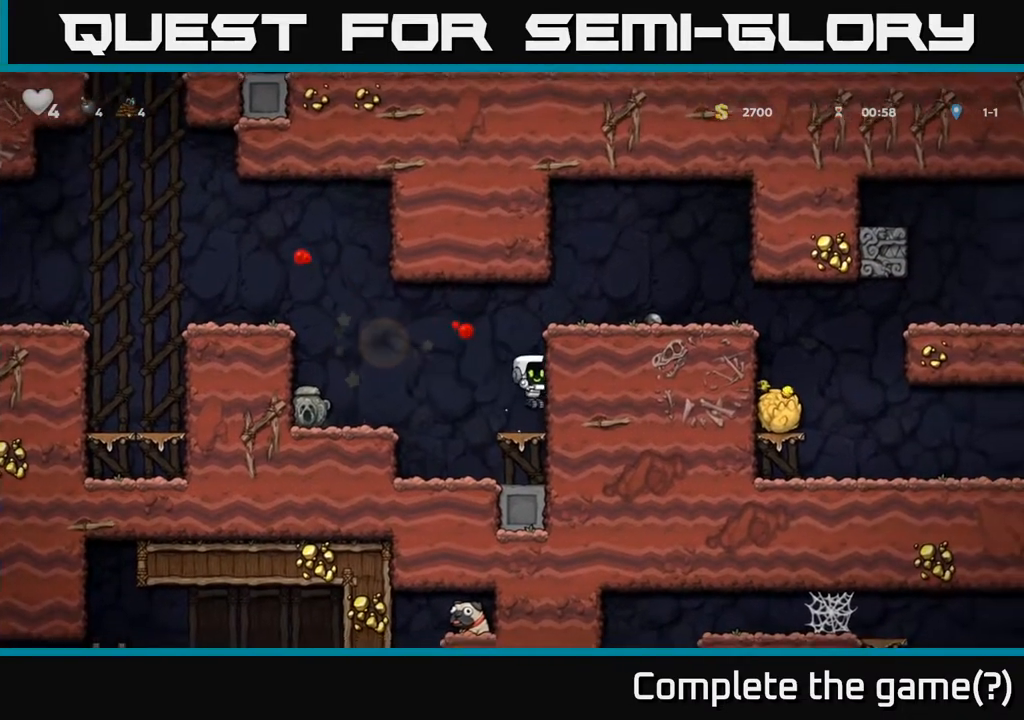
{"buttons": ["DPAD_DOWN"], "left_stick": "center", "right_stick": "center", "events": [[100, "DPAD_DOWN", "down"]]}
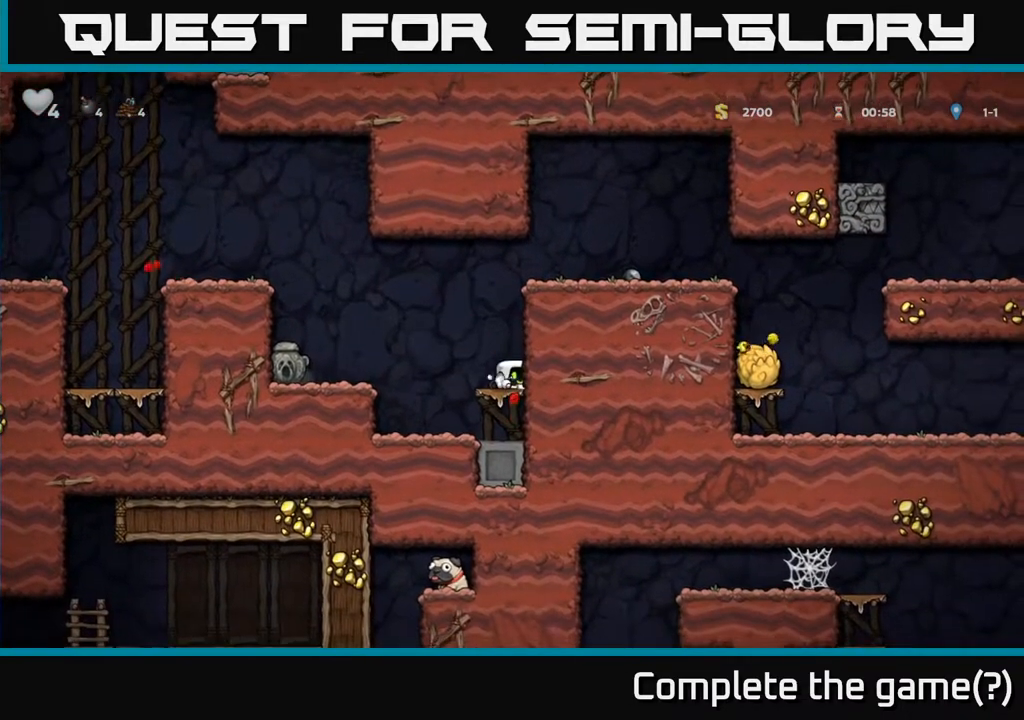
{"buttons": ["A", "DPAD_LEFT"], "left_stick": "center", "right_stick": "center", "events": [[350, "A", "down"], [350, "DPAD_DOWN", "up"], [350, "DPAD_LEFT", "down"]]}
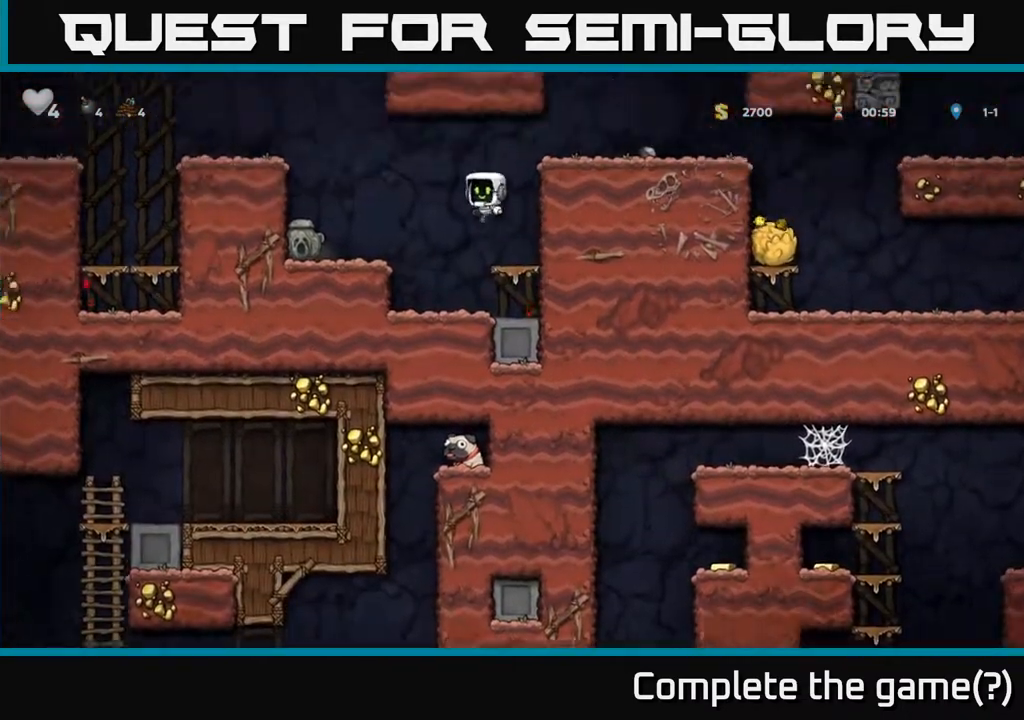
{"buttons": ["DPAD_DOWN"], "left_stick": "center", "right_stick": "center", "events": [[17, "A", "up"], [450, "DPAD_DOWN", "down"], [450, "DPAD_LEFT", "up"]]}
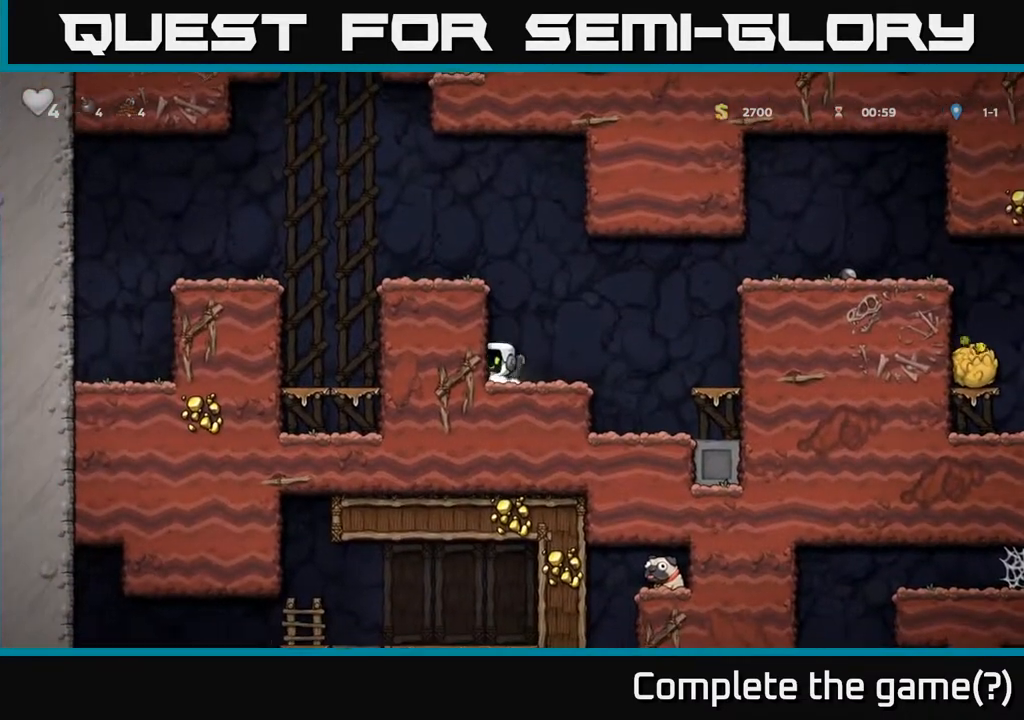
{"buttons": ["A", "DPAD_RIGHT"], "left_stick": "center", "right_stick": "center", "events": [[17, "X", "down"], [117, "DPAD_RIGHT", "down"], [117, "X", "up"], [133, "DPAD_DOWN", "up"], [267, "A", "down"]]}
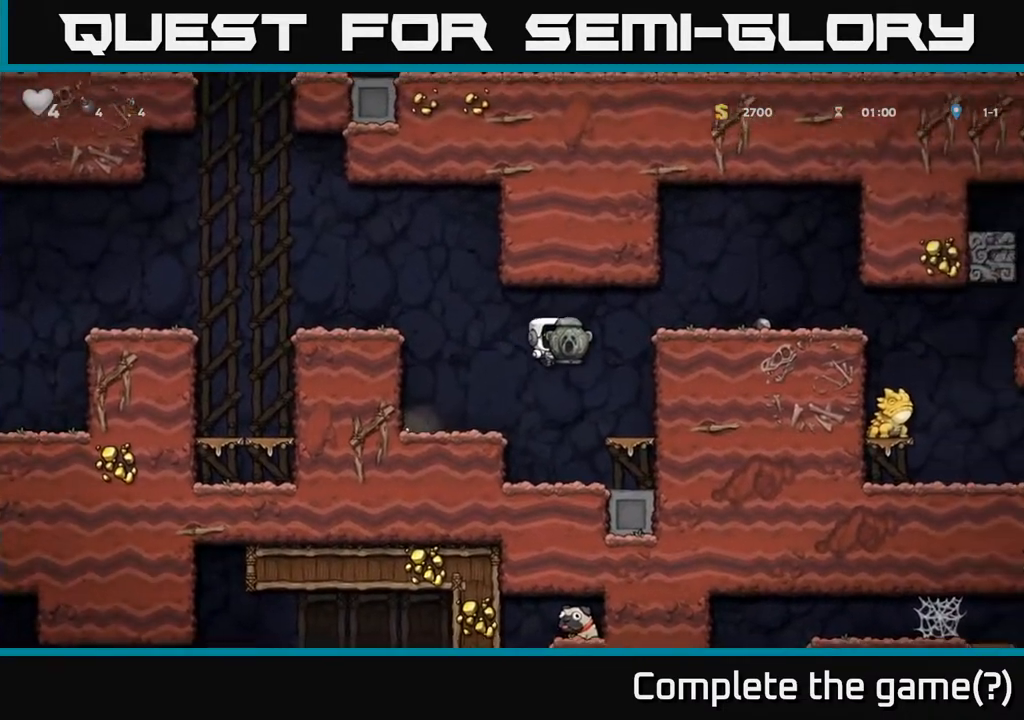
{"buttons": ["DPAD_RIGHT"], "left_stick": "center", "right_stick": "center", "events": [[133, "A", "up"], [267, "A", "down"], [400, "A", "up"]]}
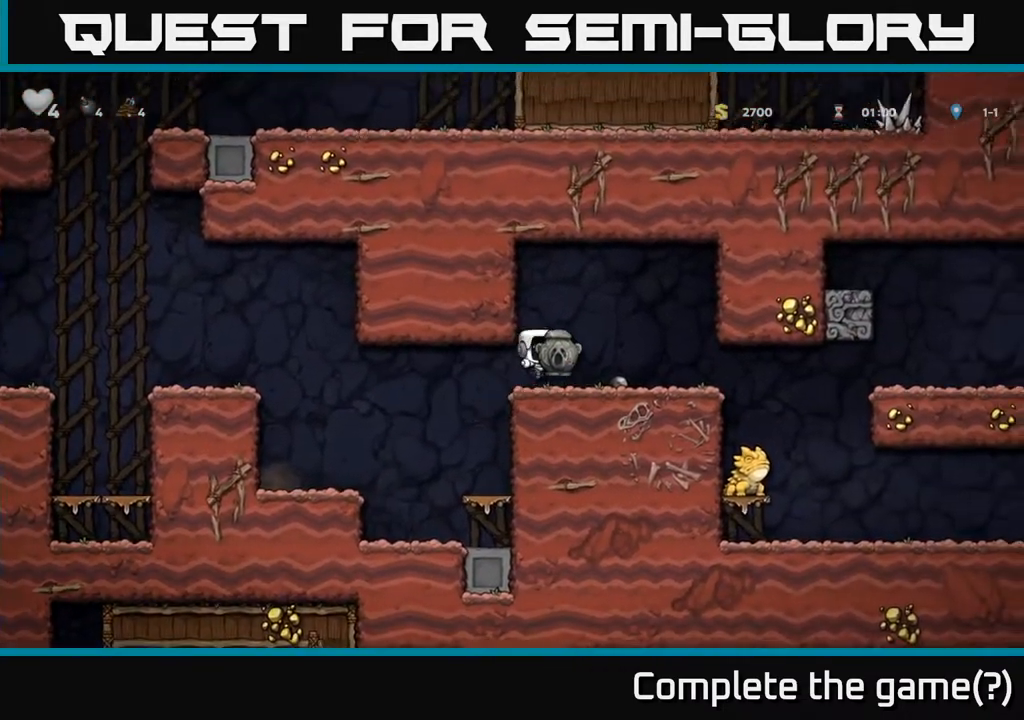
{"buttons": [], "left_stick": "center", "right_stick": "center", "events": [[367, "DPAD_RIGHT", "up"]]}
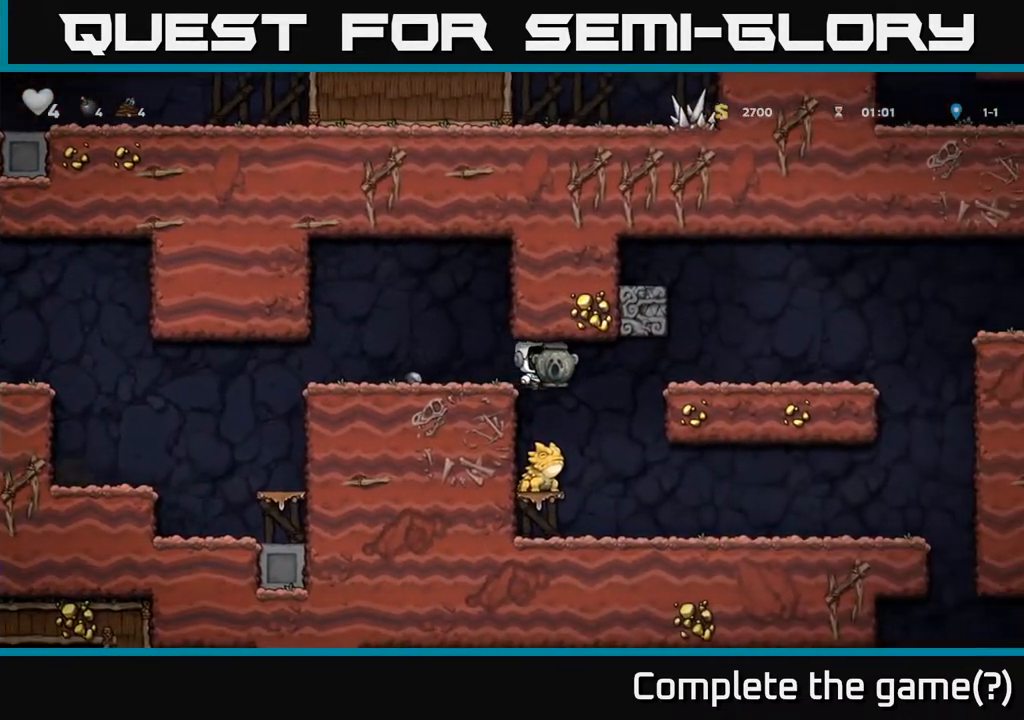
{"buttons": [], "left_stick": "center", "right_stick": "center", "events": []}
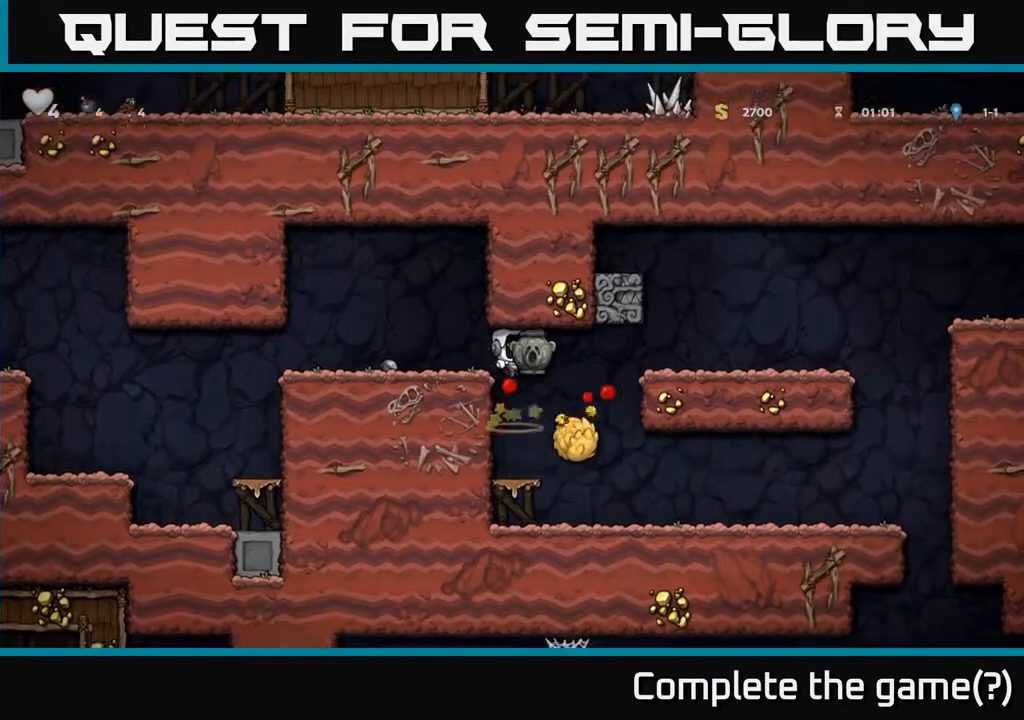
{"buttons": ["DPAD_RIGHT"], "left_stick": "center", "right_stick": "center", "events": [[17, "DPAD_RIGHT", "down"], [150, "DPAD_RIGHT", "up"], [267, "DPAD_RIGHT", "down"]]}
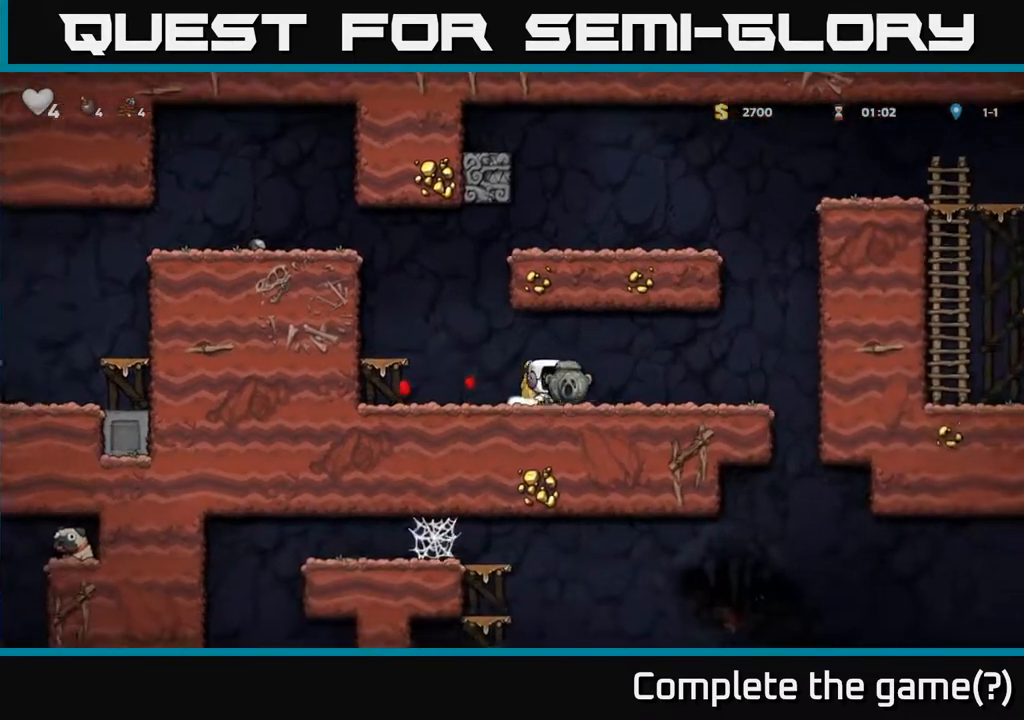
{"buttons": ["DPAD_RIGHT"], "left_stick": "center", "right_stick": "center", "events": []}
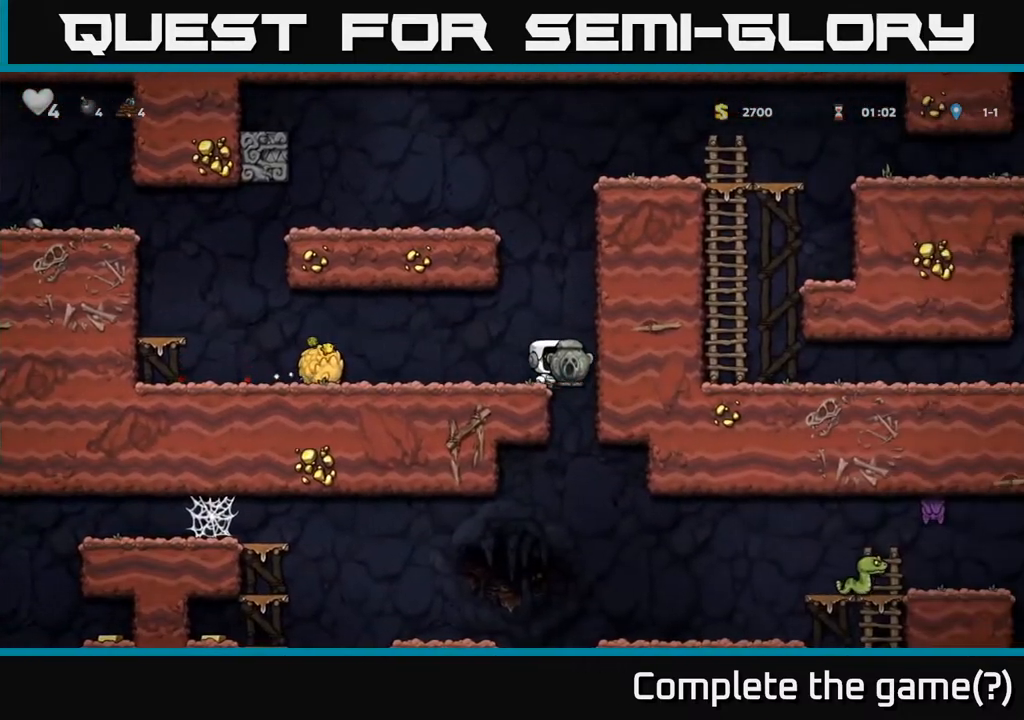
{"buttons": [], "left_stick": "center", "right_stick": "center", "events": [[33, "DPAD_RIGHT", "up"], [67, "DPAD_LEFT", "down"], [250, "DPAD_DOWN", "down"], [300, "DPAD_LEFT", "up"], [333, "A", "down"], [433, "DPAD_DOWN", "up"], [450, "A", "up"]]}
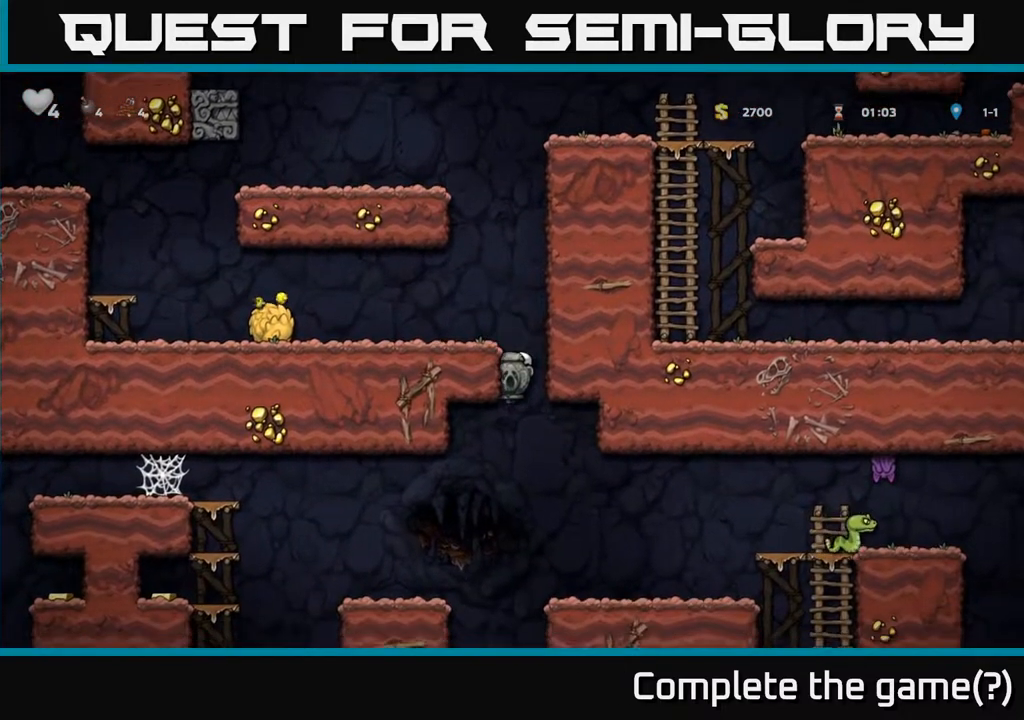
{"buttons": [], "left_stick": "center", "right_stick": "center", "events": [[67, "DPAD_RIGHT", "down"], [250, "DPAD_RIGHT", "up"]]}
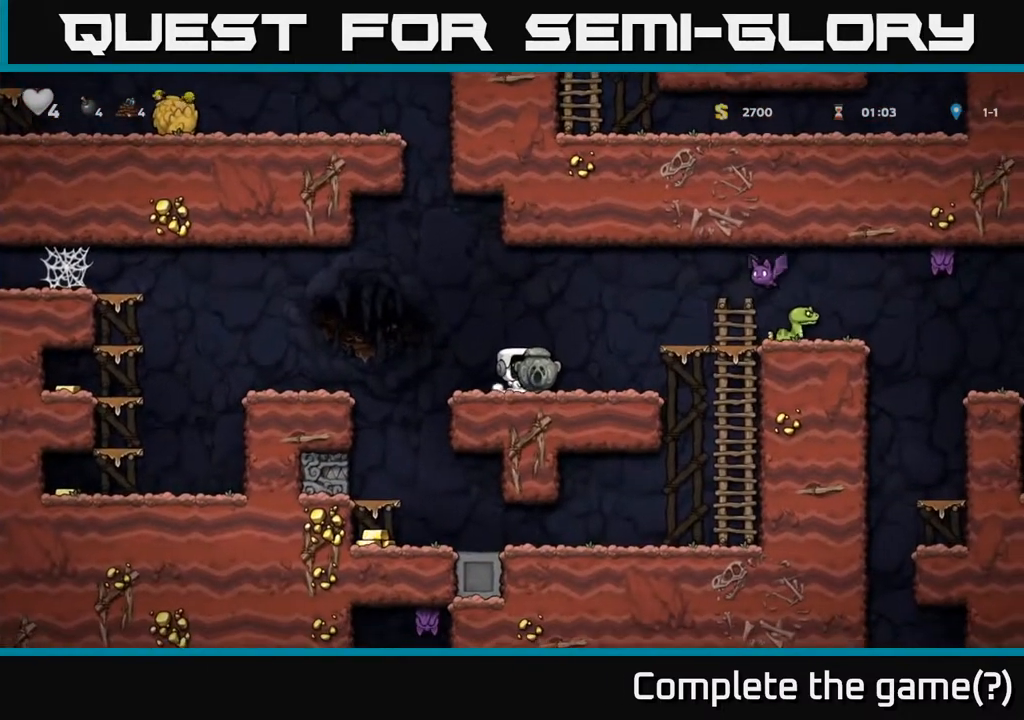
{"buttons": [], "left_stick": "center", "right_stick": "center", "events": [[67, "DPAD_LEFT", "down"], [167, "A", "down"], [267, "A", "up"], [500, "DPAD_LEFT", "up"]]}
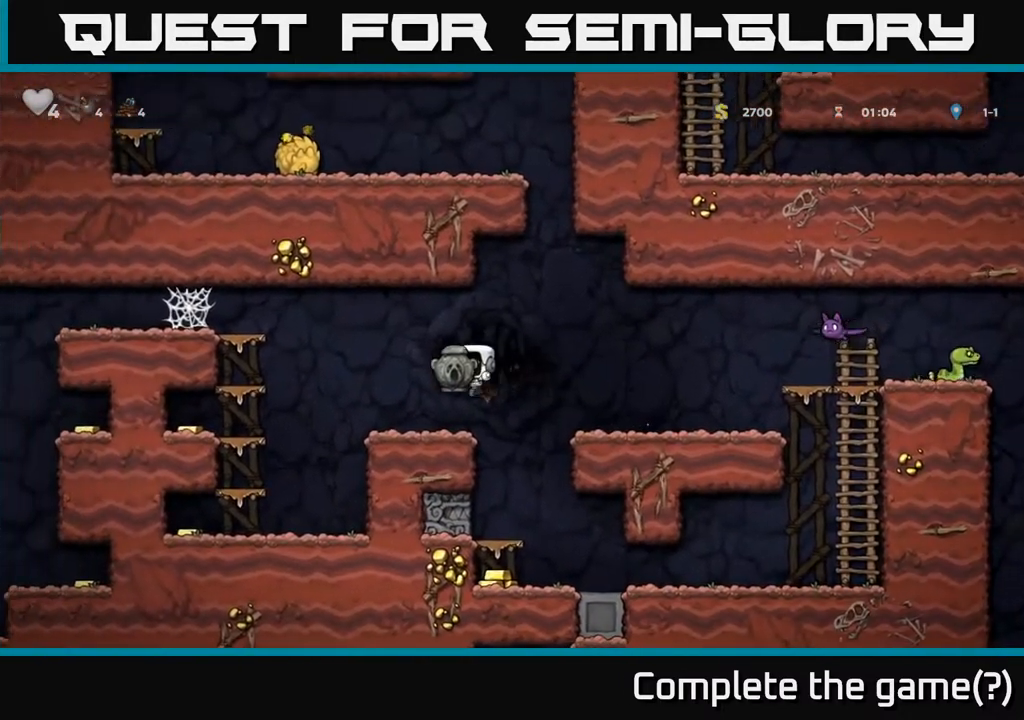
{"buttons": ["DPAD_LEFT"], "left_stick": "center", "right_stick": "center", "events": [[133, "DPAD_LEFT", "down"], [200, "A", "down"], [283, "A", "up"]]}
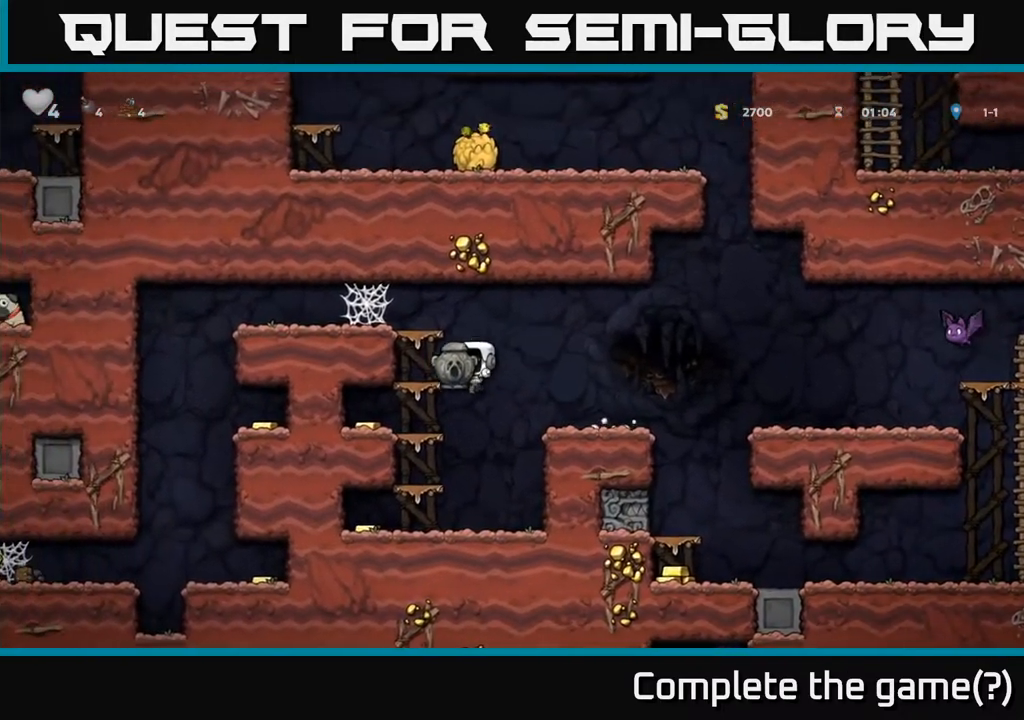
{"buttons": ["DPAD_RIGHT"], "left_stick": "center", "right_stick": "center", "events": [[267, "DPAD_LEFT", "up"], [317, "DPAD_RIGHT", "down"]]}
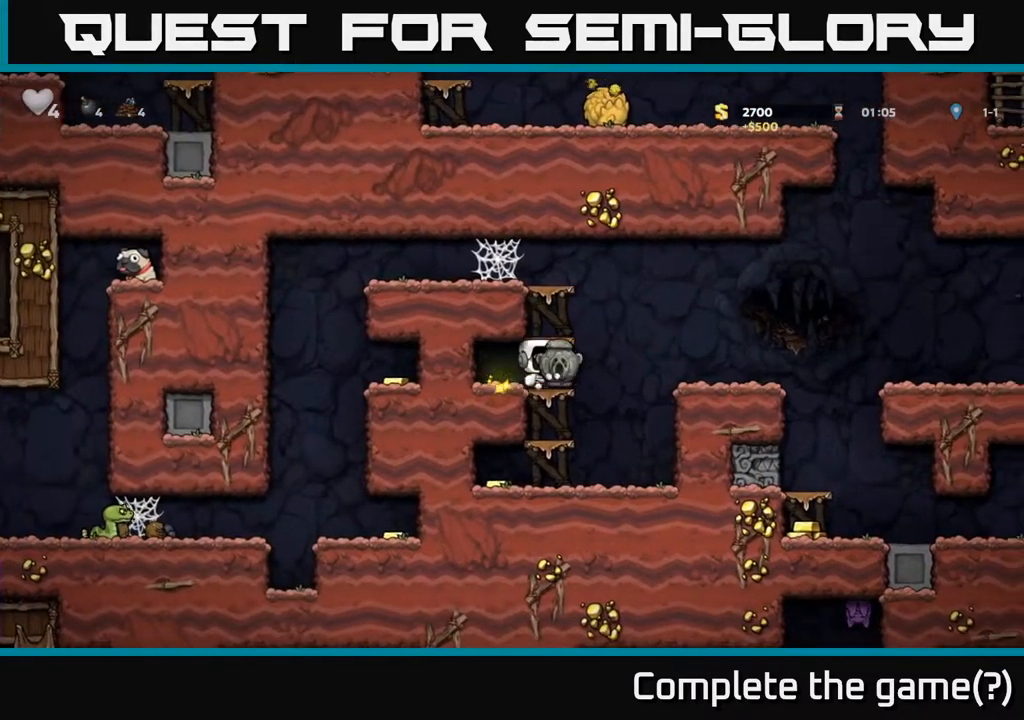
{"buttons": ["DPAD_DOWN"], "left_stick": "center", "right_stick": "center", "events": [[83, "DPAD_RIGHT", "up"], [333, "DPAD_DOWN", "down"]]}
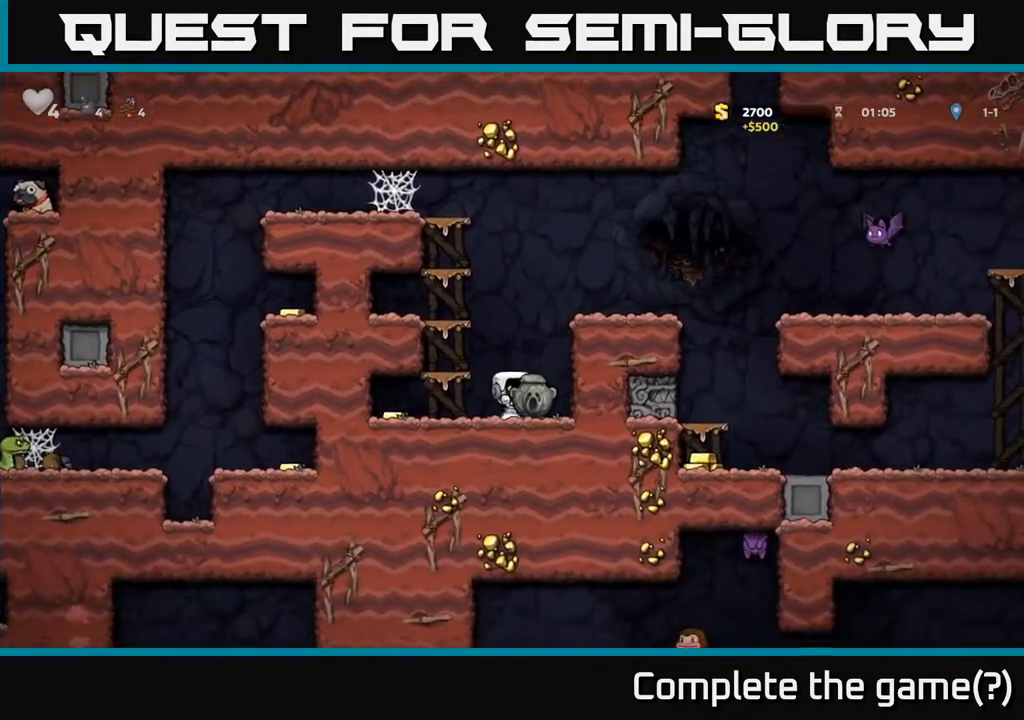
{"buttons": ["DPAD_RIGHT"], "left_stick": "center", "right_stick": "center", "events": [[17, "X", "down"], [117, "DPAD_DOWN", "up"], [117, "DPAD_LEFT", "down"], [133, "X", "up"], [450, "DPAD_LEFT", "up"], [483, "DPAD_RIGHT", "down"]]}
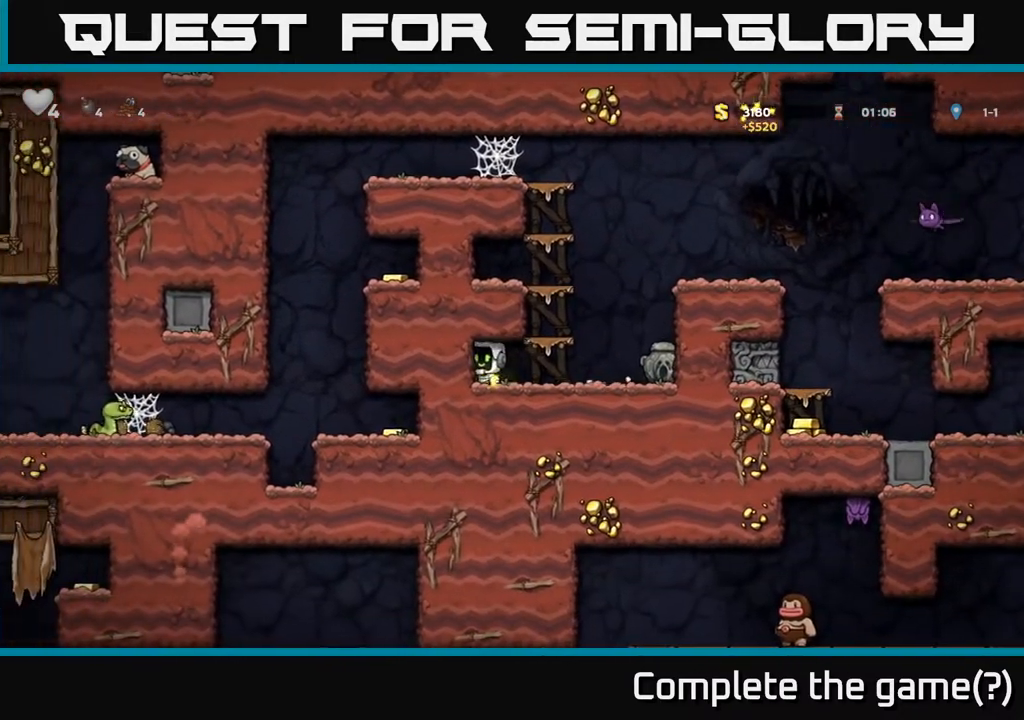
{"buttons": ["DPAD_LEFT"], "left_stick": "center", "right_stick": "center", "events": [[217, "A", "down"], [250, "DPAD_RIGHT", "up"], [300, "DPAD_LEFT", "down"], [450, "A", "up"]]}
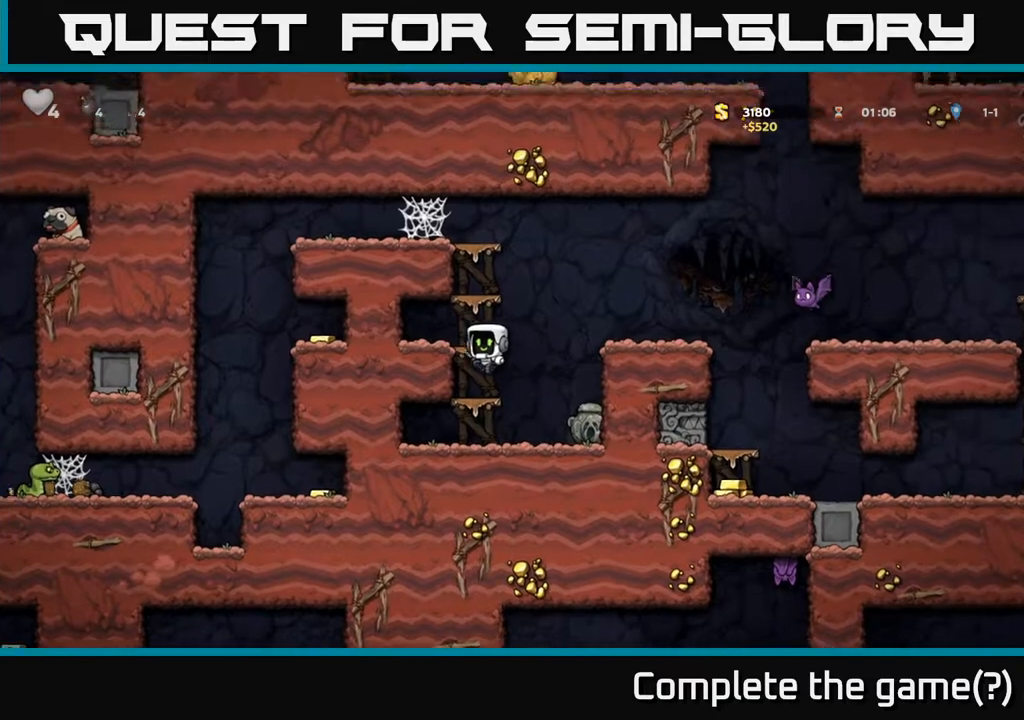
{"buttons": [], "left_stick": "center", "right_stick": "center", "events": [[67, "DPAD_LEFT", "up"], [150, "A", "down"], [367, "A", "up"]]}
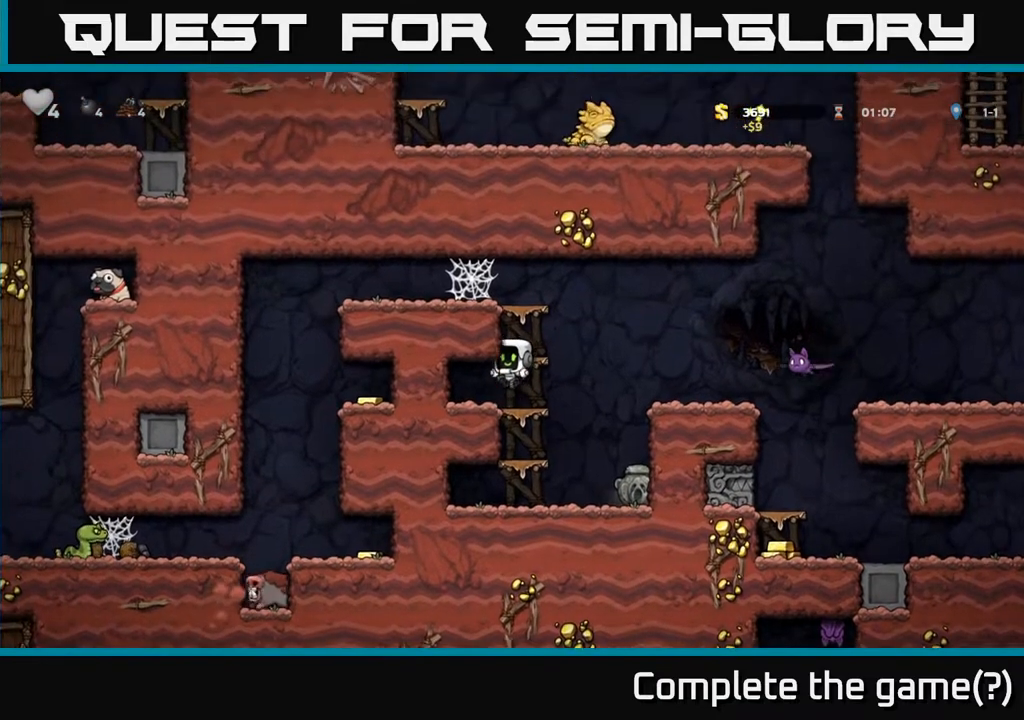
{"buttons": ["A"], "left_stick": "center", "right_stick": "center", "events": [[50, "A", "down"], [267, "A", "up"], [433, "A", "down"]]}
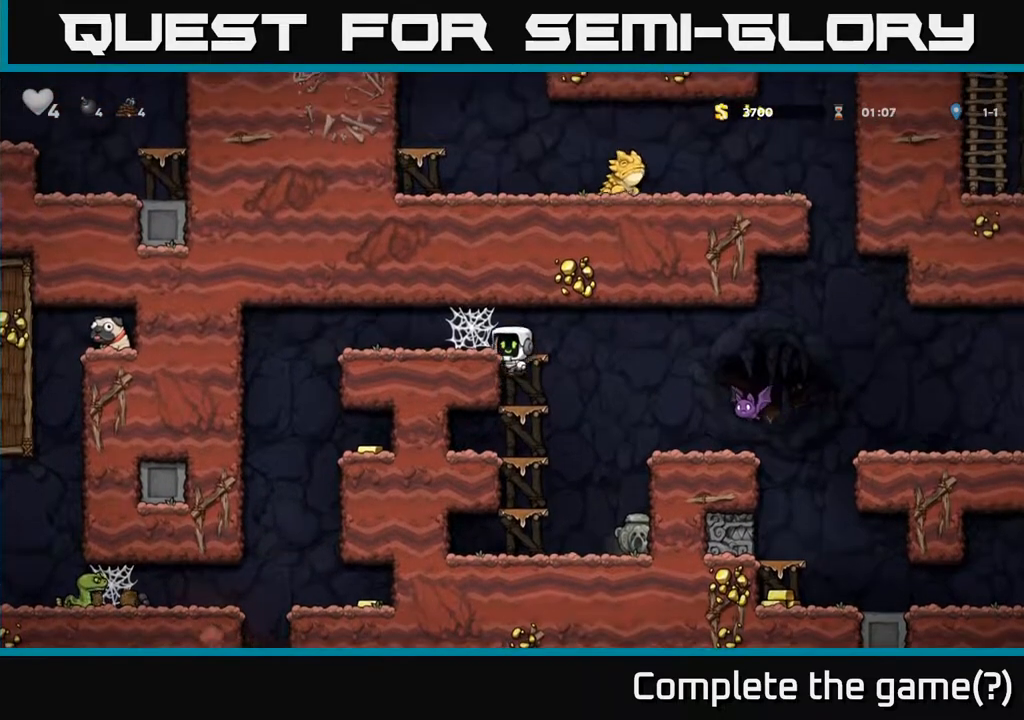
{"buttons": ["DPAD_LEFT"], "left_stick": "center", "right_stick": "center", "events": [[100, "A", "up"], [100, "DPAD_LEFT", "down"], [267, "DPAD_LEFT", "up"], [283, "DPAD_RIGHT", "down"], [383, "DPAD_RIGHT", "up"], [417, "DPAD_LEFT", "down"]]}
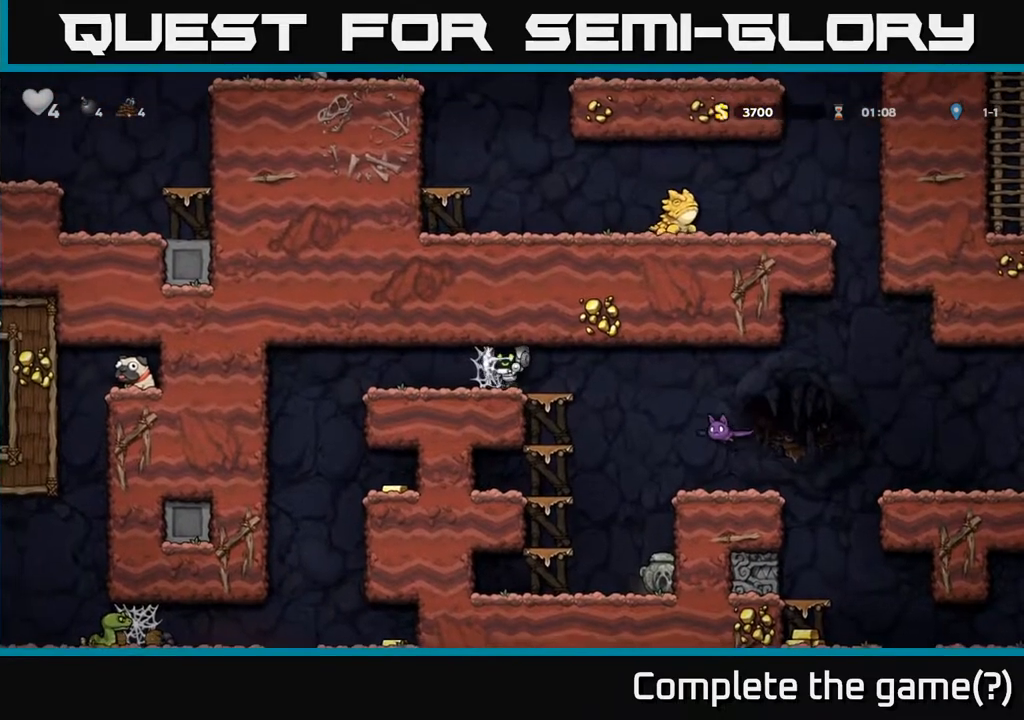
{"buttons": ["DPAD_LEFT"], "left_stick": "center", "right_stick": "center", "events": [[117, "DPAD_LEFT", "up"], [133, "DPAD_RIGHT", "down"], [217, "DPAD_RIGHT", "up"], [250, "DPAD_LEFT", "down"], [367, "DPAD_LEFT", "up"], [383, "DPAD_RIGHT", "down"], [483, "DPAD_RIGHT", "up"], [500, "DPAD_LEFT", "down"]]}
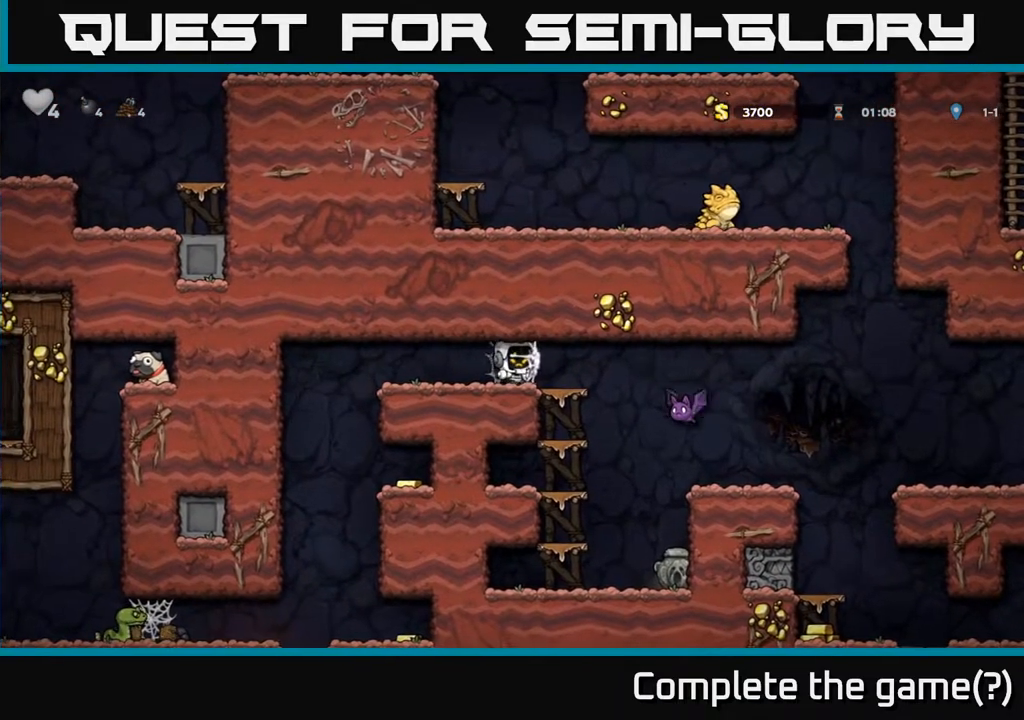
{"buttons": ["DPAD_LEFT"], "left_stick": "center", "right_stick": "center", "events": [[117, "DPAD_LEFT", "up"], [133, "DPAD_DOWN", "down"], [133, "DPAD_RIGHT", "down"], [150, "DPAD_DOWN", "up"], [217, "DPAD_RIGHT", "up"], [250, "DPAD_LEFT", "down"], [350, "DPAD_DOWN", "down"], [350, "DPAD_LEFT", "up"], [350, "DPAD_RIGHT", "down"], [367, "DPAD_DOWN", "up"], [433, "DPAD_RIGHT", "up"], [467, "DPAD_LEFT", "down"]]}
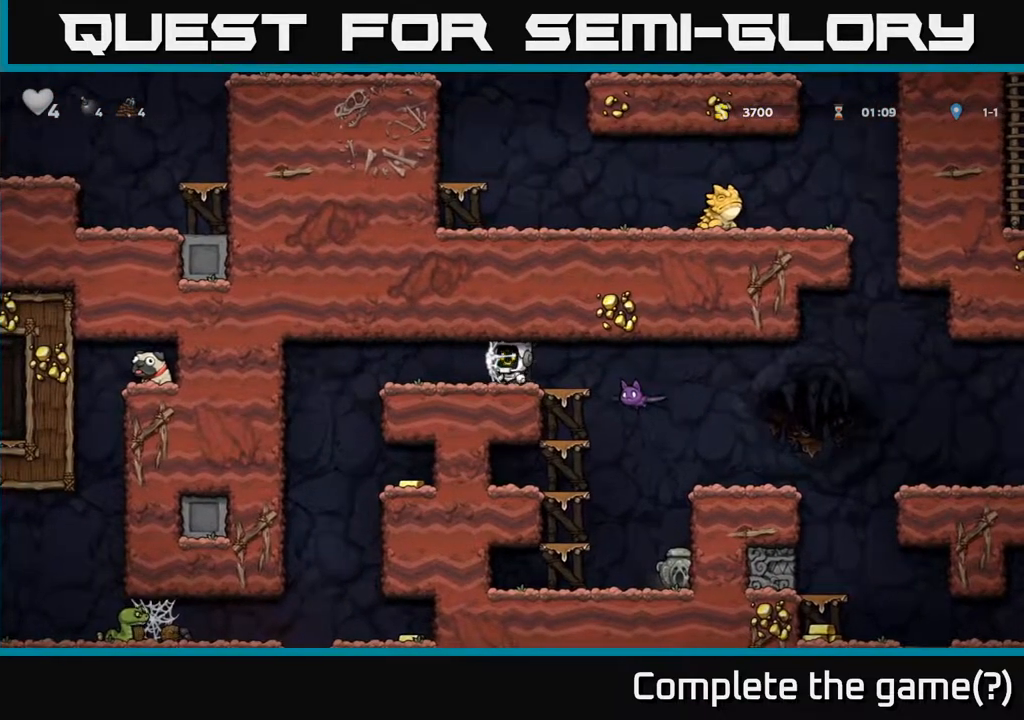
{"buttons": [], "left_stick": "center", "right_stick": "center", "events": [[83, "DPAD_LEFT", "up"], [100, "DPAD_RIGHT", "down"], [167, "DPAD_RIGHT", "up"], [200, "DPAD_LEFT", "down"], [300, "DPAD_LEFT", "up"]]}
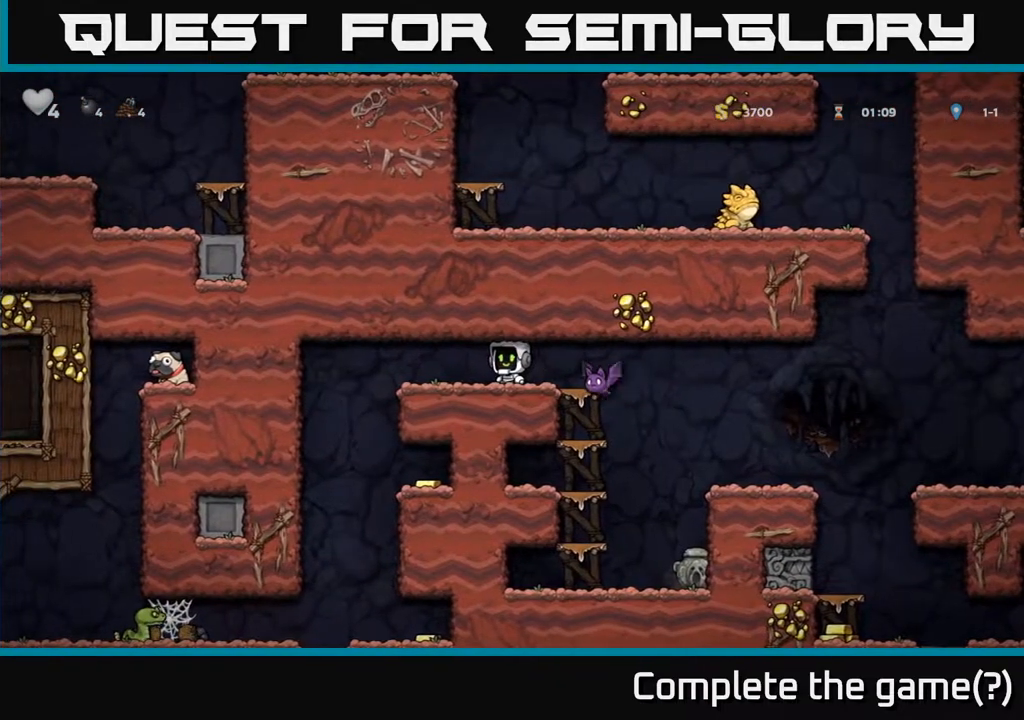
{"buttons": [], "left_stick": "center", "right_stick": "center", "events": [[100, "DPAD_LEFT", "down"], [233, "DPAD_LEFT", "up"]]}